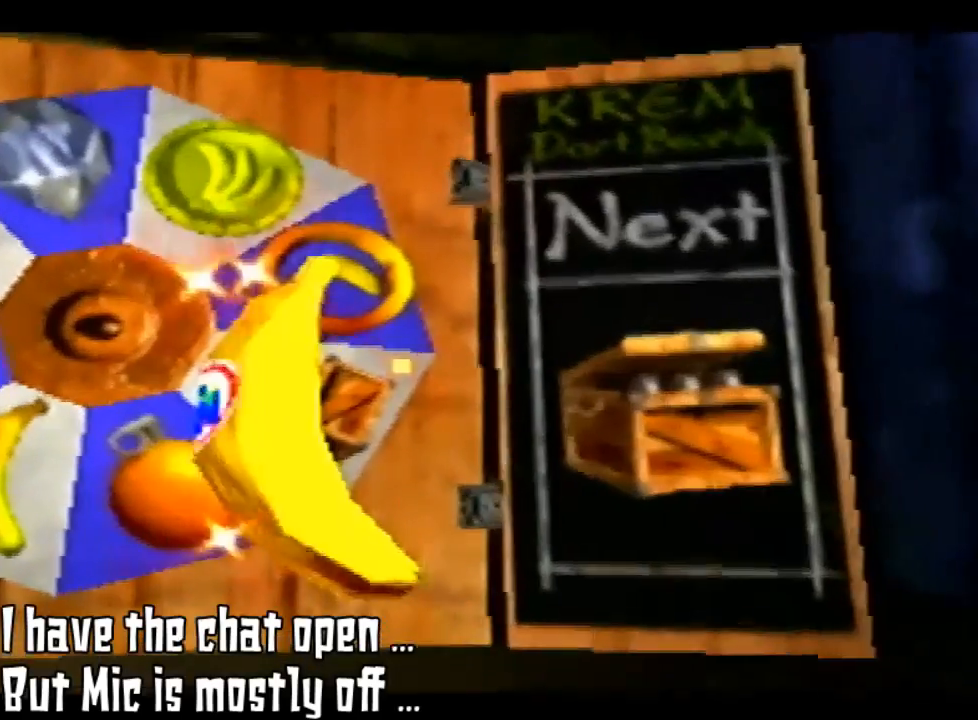
Gameplay with a controller (Nintendo layout); each line is a JSON object with the inputs held at the frame after it. "events" lists button and stick changes between this image and that frame as [ms after this image, input, new state], when the widget could be followed in between. Not read: L3 R3.
{"buttons": [], "left_stick": "up", "events": [[300, "left_stick", "up"]]}
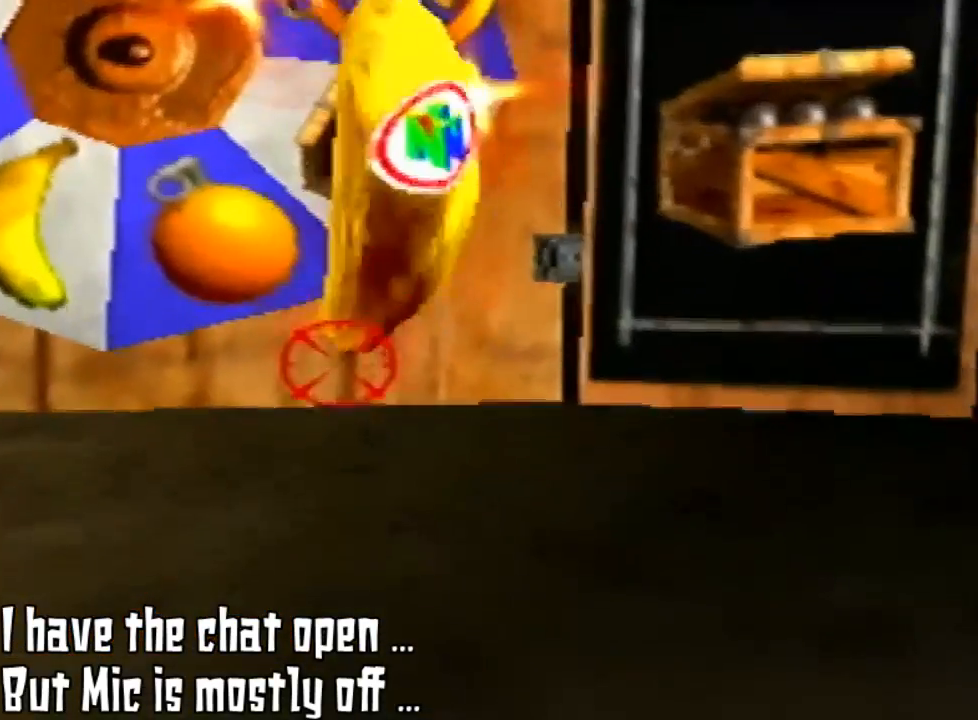
{"buttons": ["Z"], "left_stick": "center", "events": [[100, "left_stick", "center"], [233, "Z", "down"], [400, "C_LEFT", "down"], [467, "C_LEFT", "up"]]}
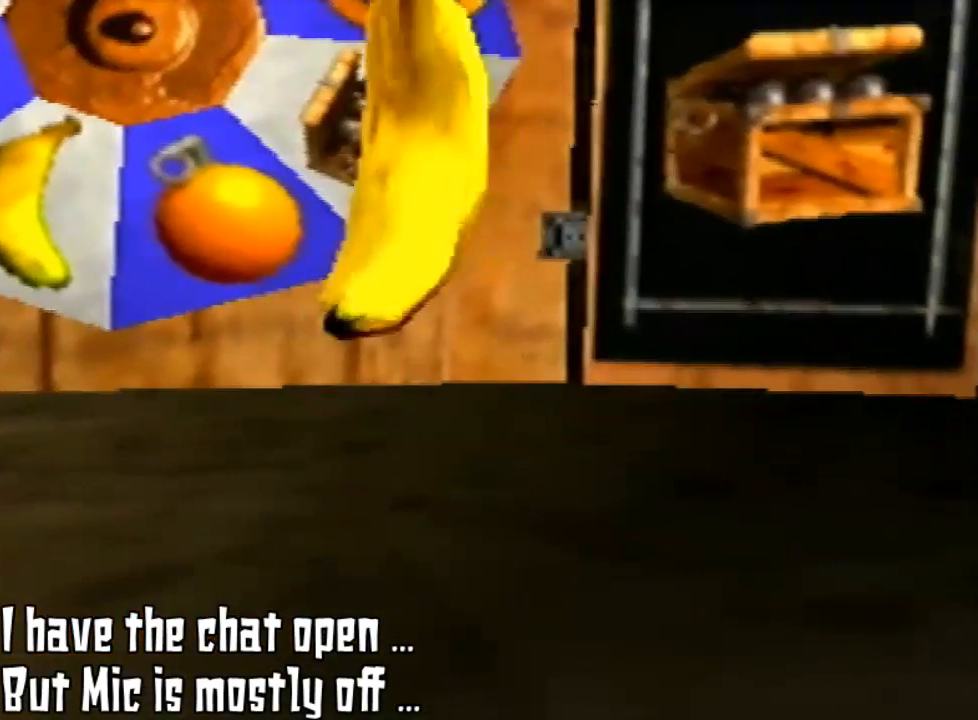
{"buttons": ["Z"], "left_stick": "center", "events": [[433, "C_UP", "down"], [500, "C_UP", "up"]]}
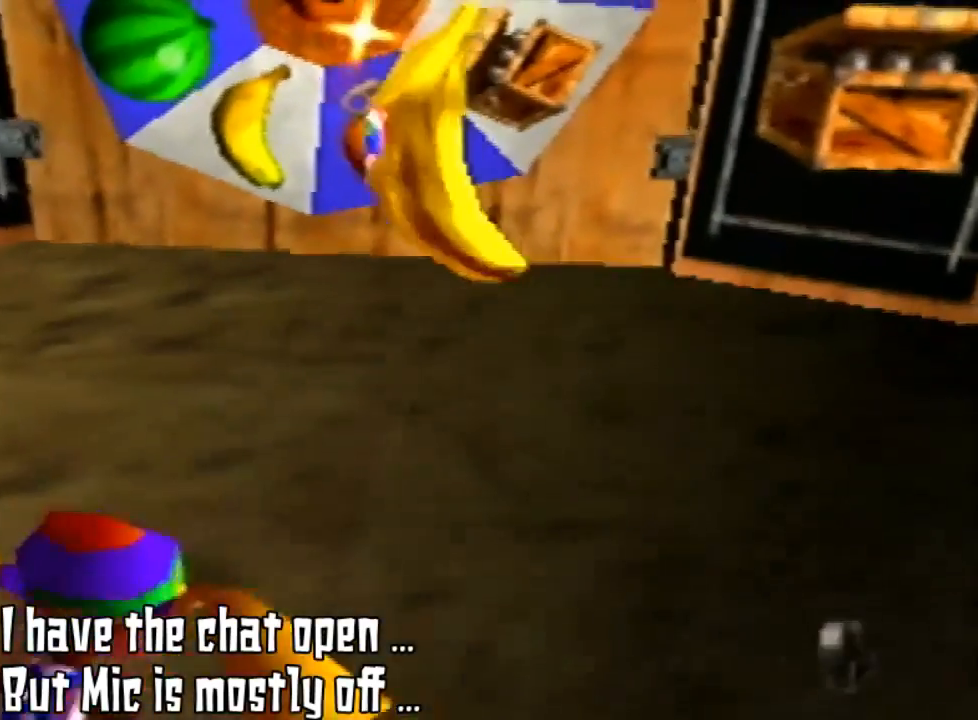
{"buttons": [], "left_stick": "center", "events": [[200, "Z", "up"]]}
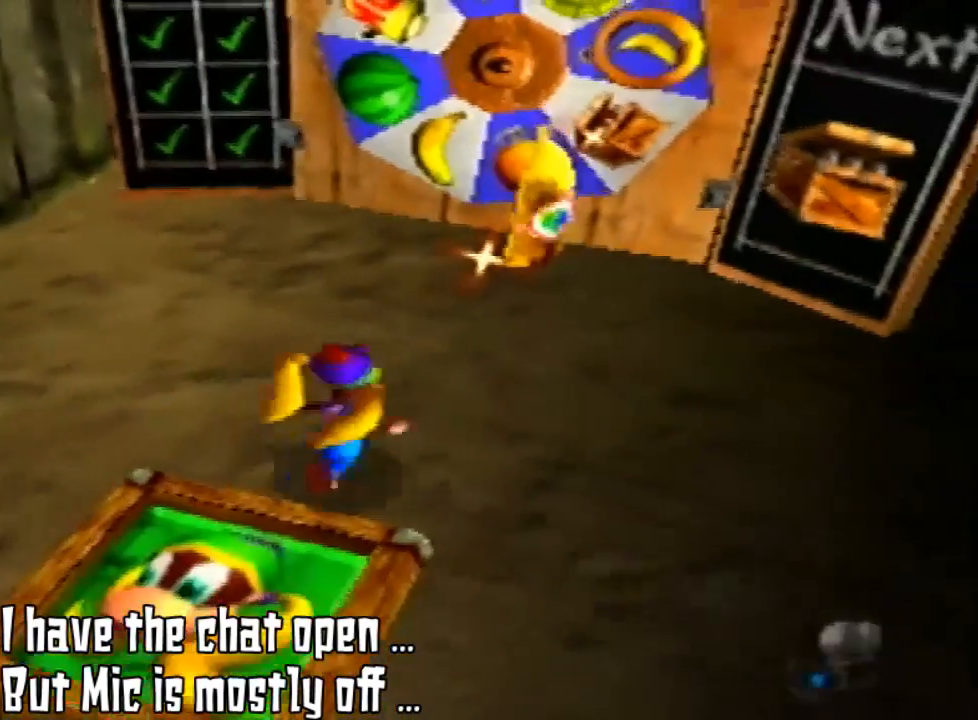
{"buttons": [], "left_stick": "up-right", "events": [[100, "left_stick", "up-right"]]}
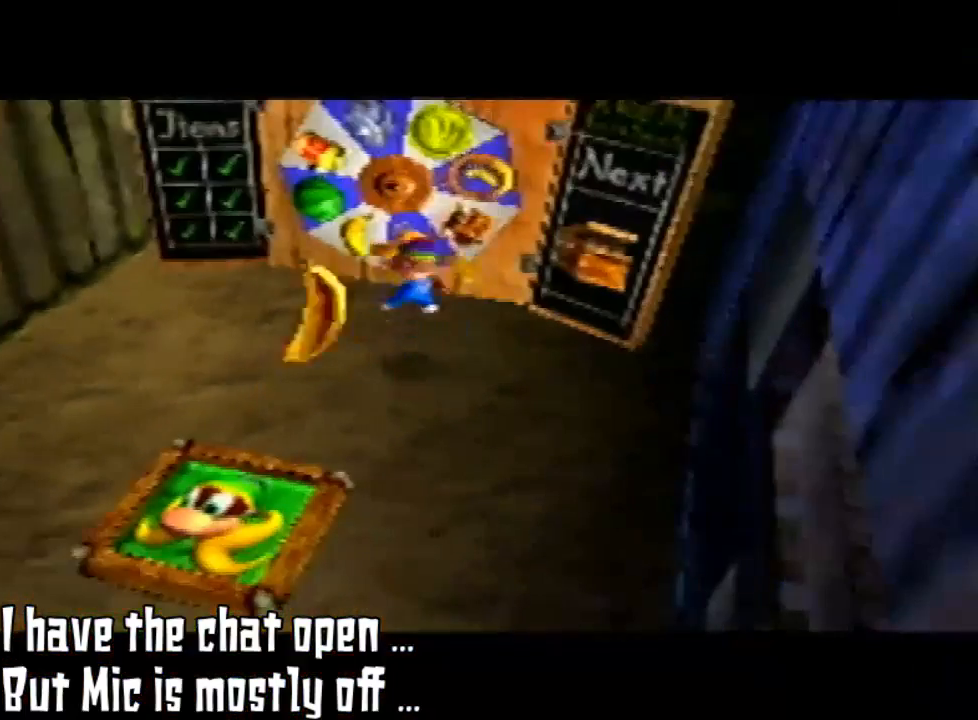
{"buttons": [], "left_stick": "up-left", "events": [[33, "A", "down"], [100, "A", "up"], [133, "left_stick", "up"], [367, "left_stick", "up-left"]]}
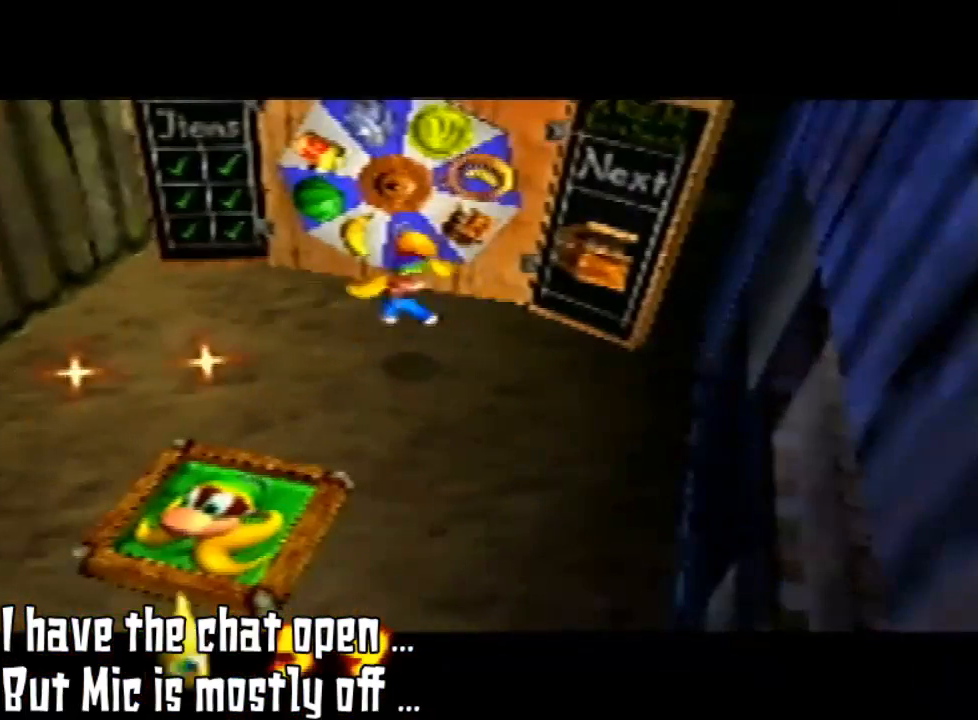
{"buttons": [], "left_stick": "center", "events": [[333, "left_stick", "center"]]}
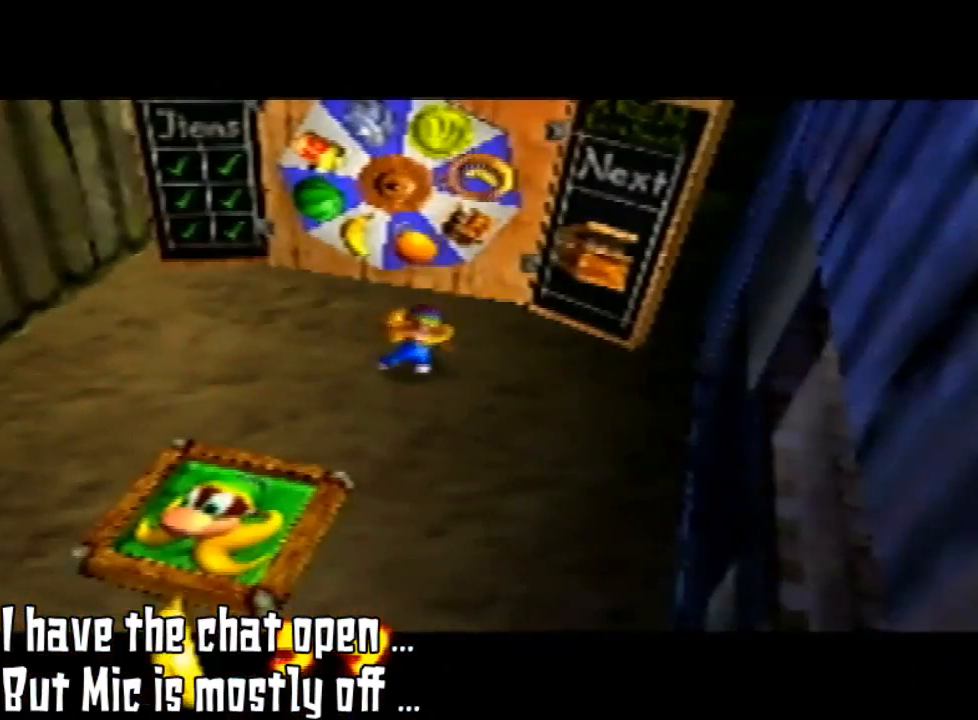
{"buttons": [], "left_stick": "down-left", "events": [[33, "left_stick", "down-left"]]}
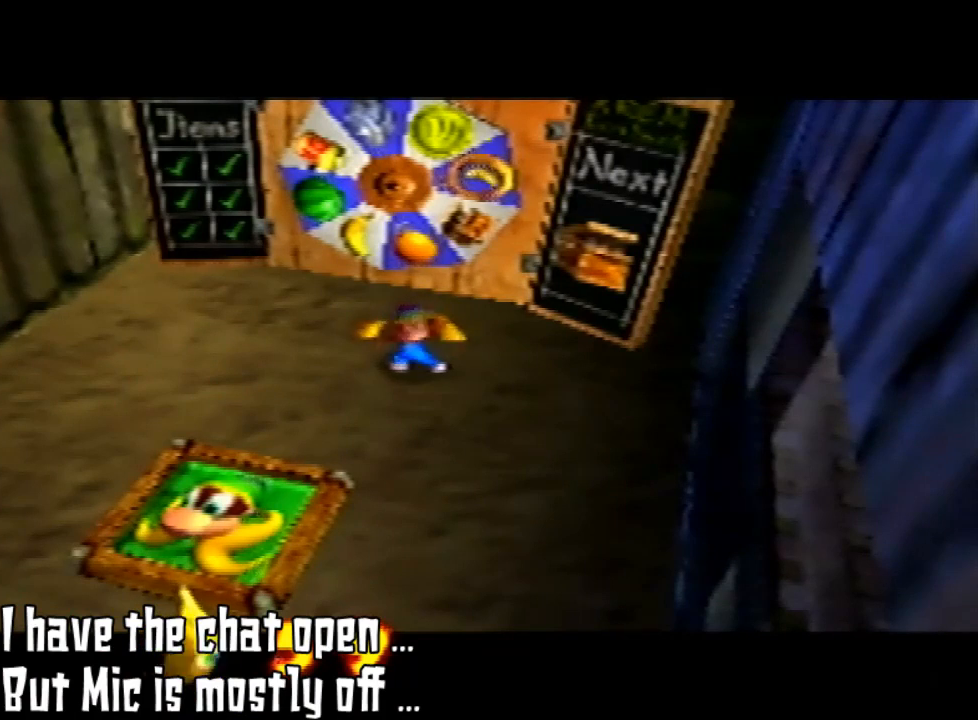
{"buttons": [], "left_stick": "center", "events": [[33, "left_stick", "center"]]}
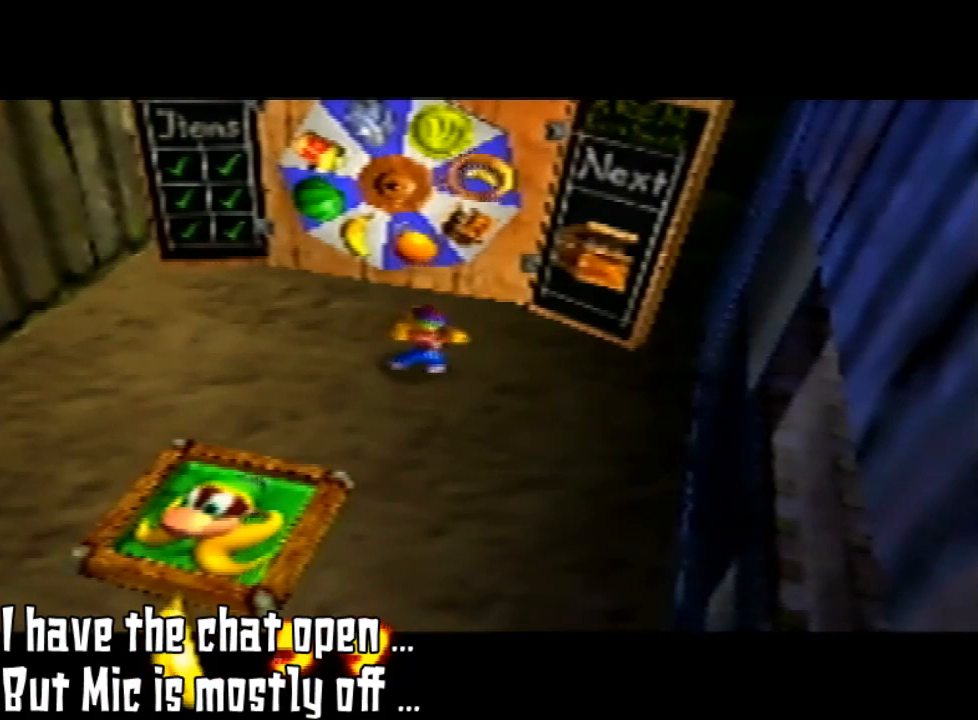
{"buttons": [], "left_stick": "center", "events": []}
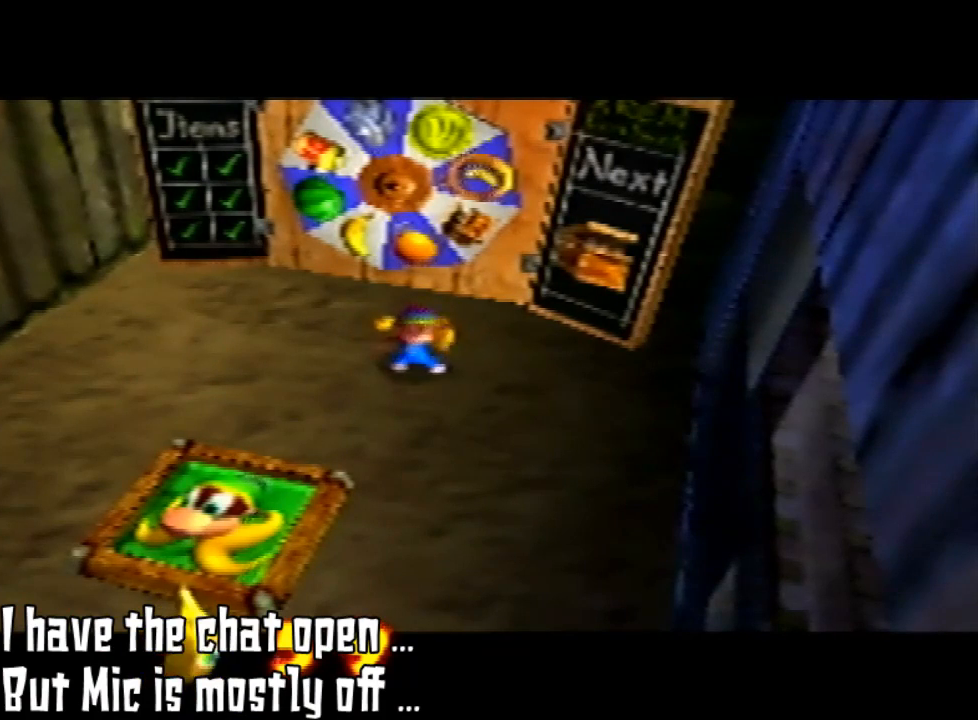
{"buttons": [], "left_stick": "down", "events": [[233, "left_stick", "down"]]}
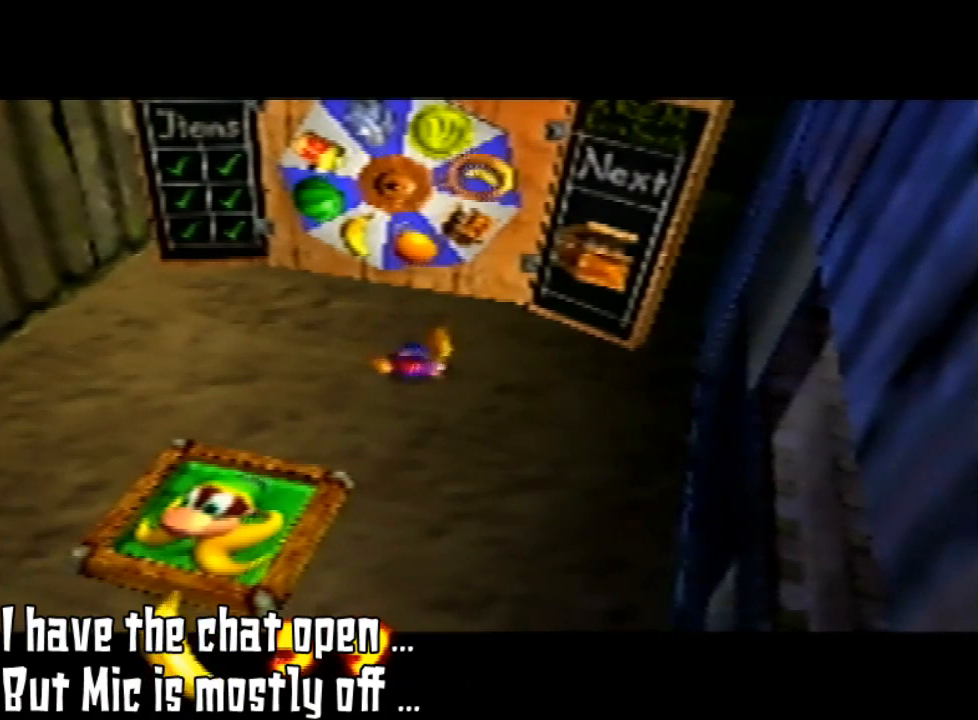
{"buttons": [], "left_stick": "down", "events": []}
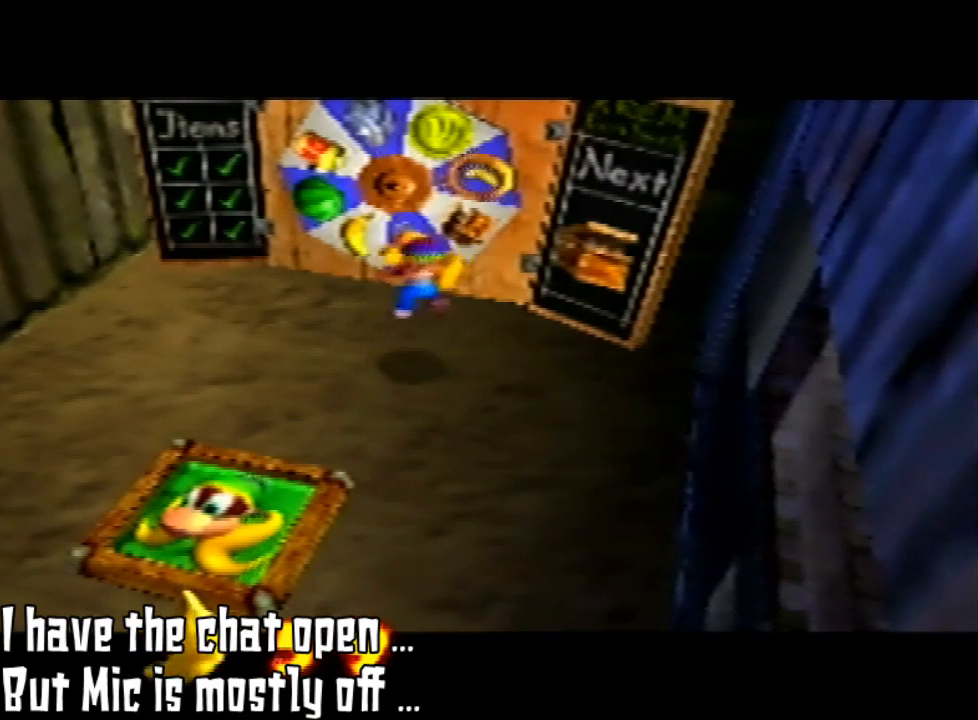
{"buttons": [], "left_stick": "down", "events": []}
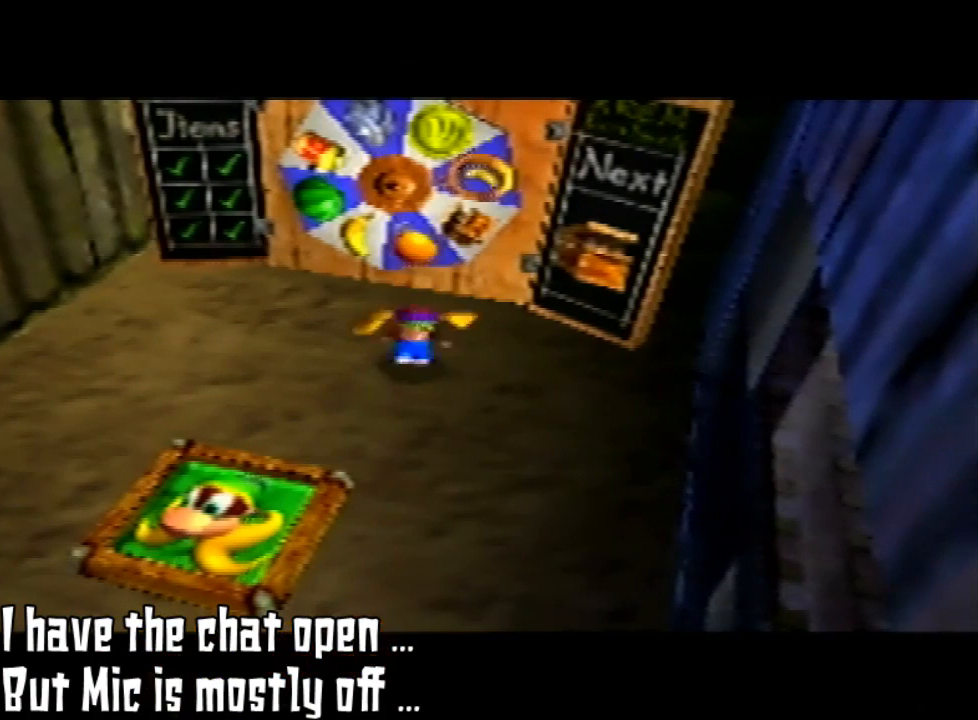
{"buttons": [], "left_stick": "center", "events": [[33, "left_stick", "center"]]}
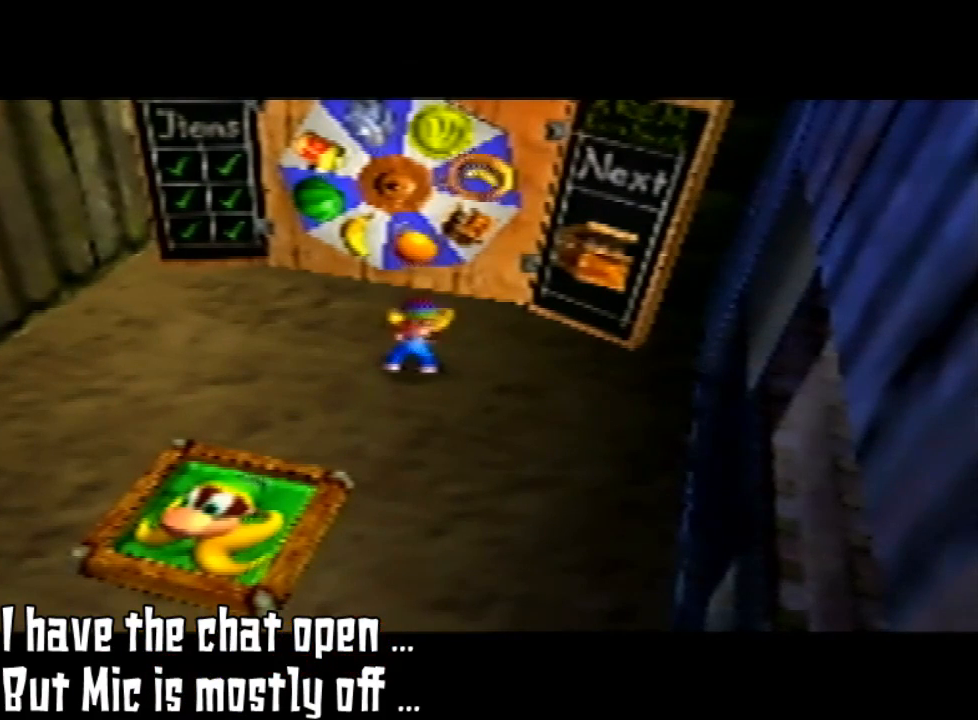
{"buttons": ["Z"], "left_stick": "center", "events": [[200, "Z", "down"]]}
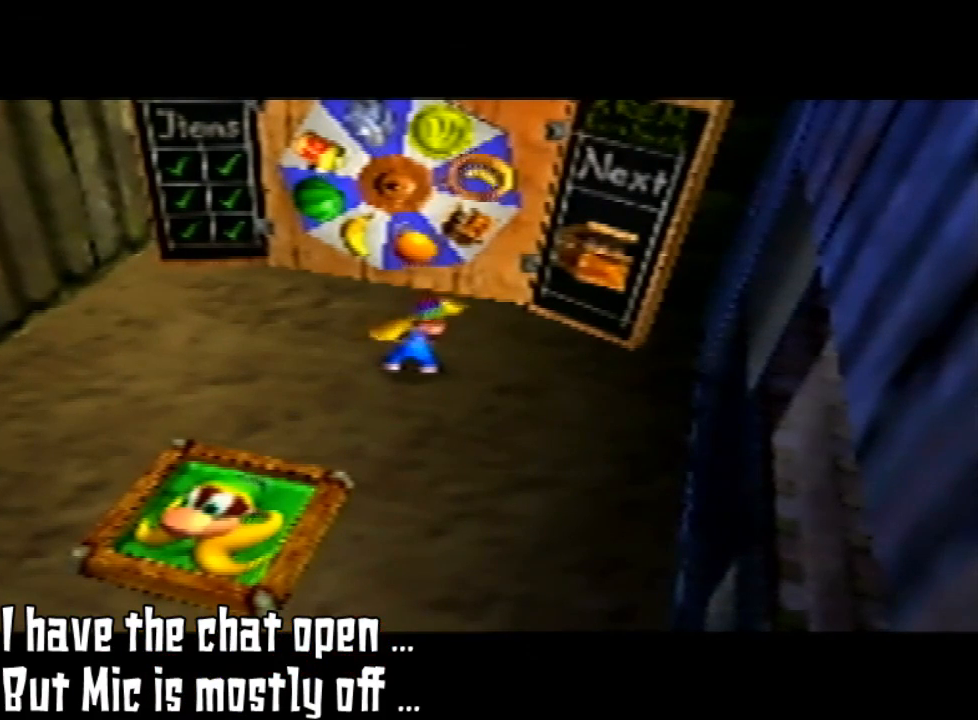
{"buttons": ["Z"], "left_stick": "center", "events": [[100, "Z", "up"], [433, "Z", "down"]]}
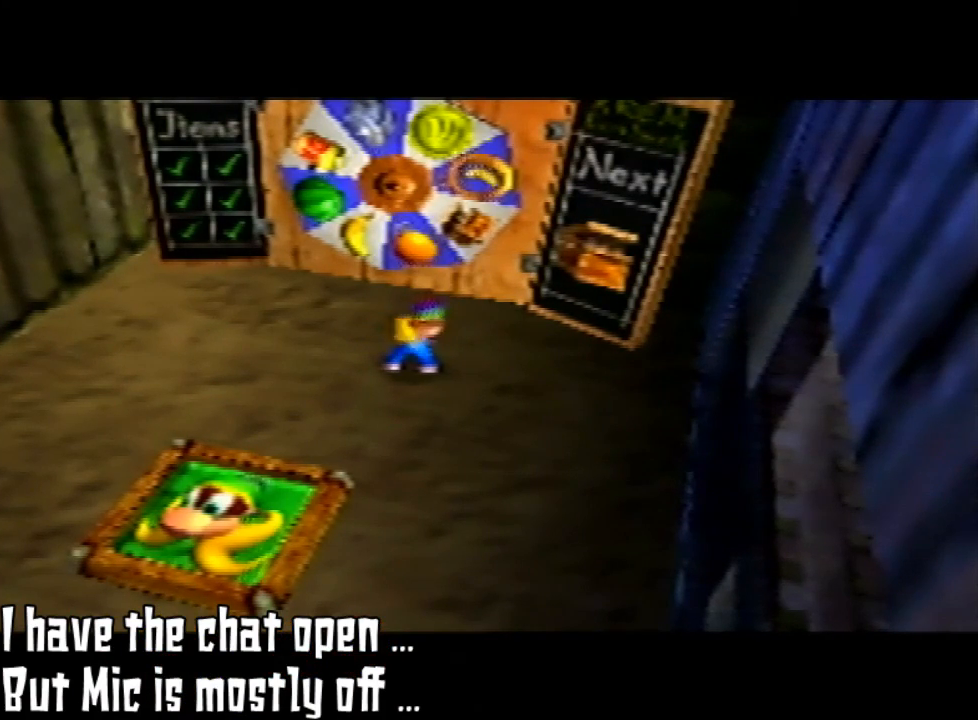
{"buttons": [], "left_stick": "center", "events": [[267, "Z", "up"]]}
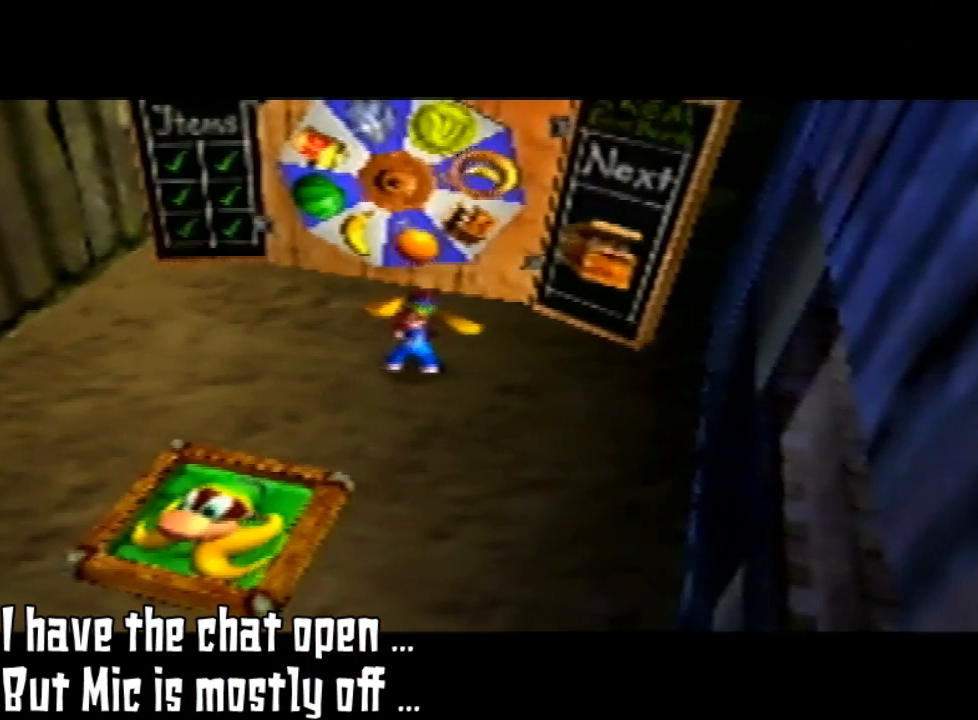
{"buttons": ["Z"], "left_stick": "center", "events": [[500, "Z", "down"]]}
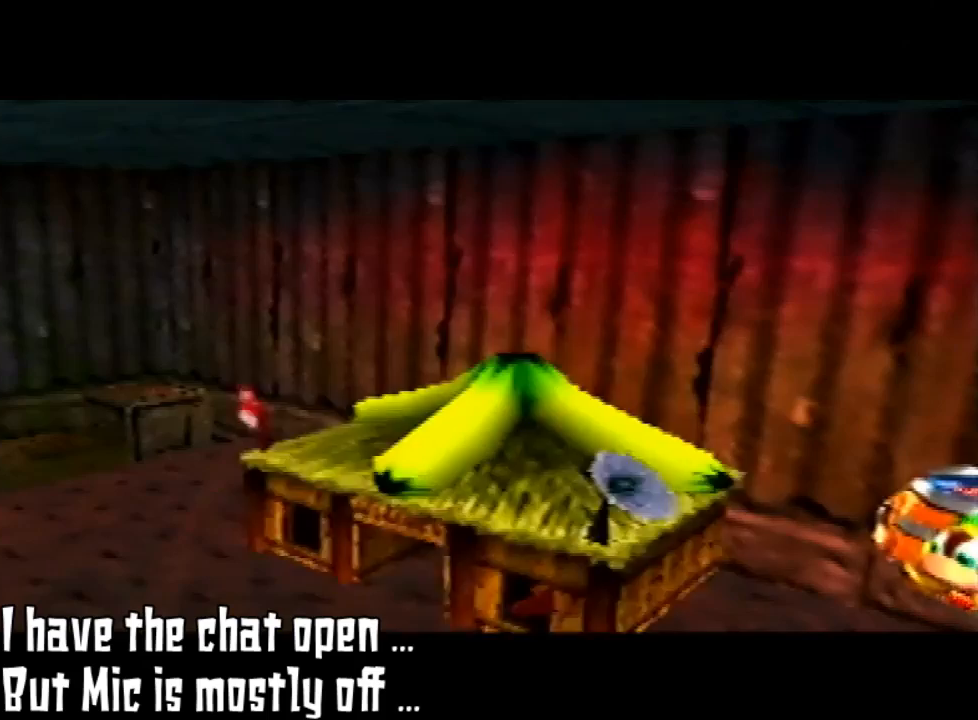
{"buttons": ["Z"], "left_stick": "center", "events": [[133, "Z", "up"], [300, "Z", "down"]]}
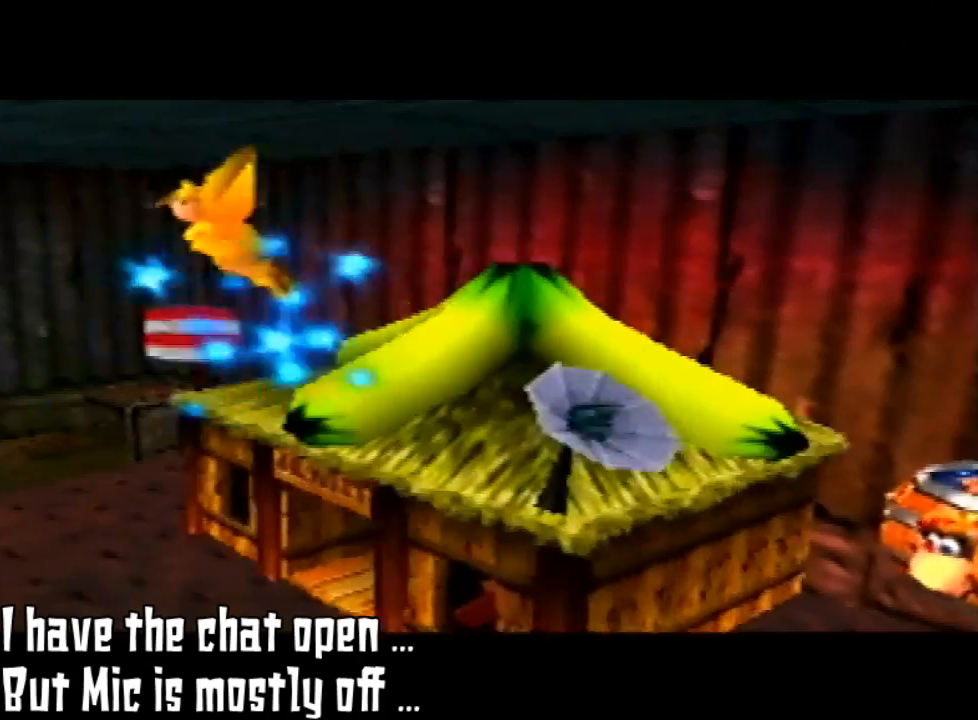
{"buttons": [], "left_stick": "center", "events": [[267, "Z", "up"]]}
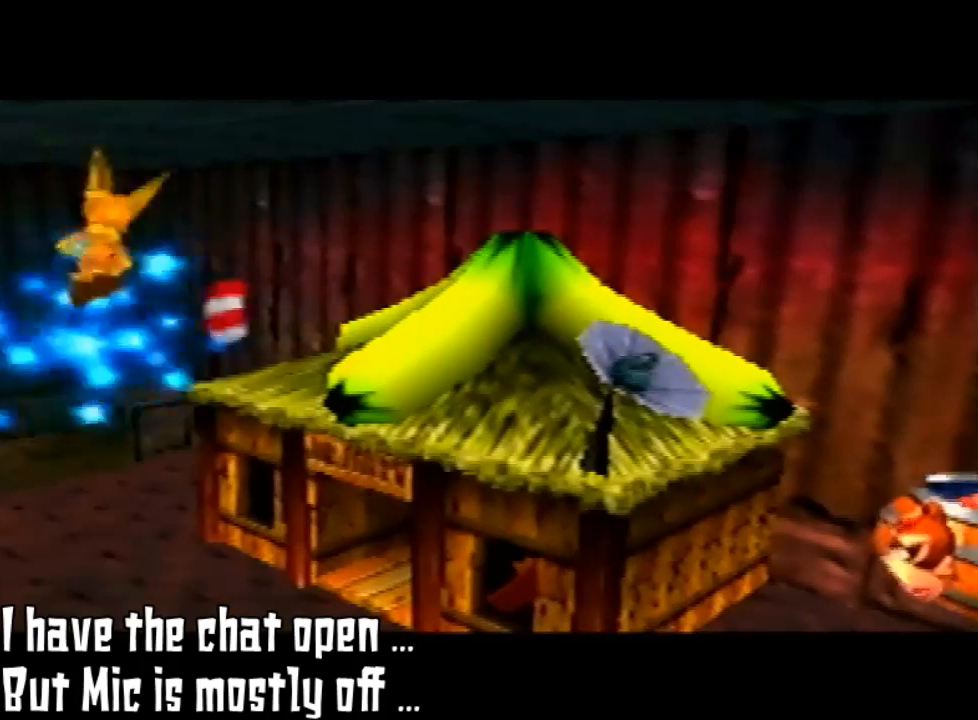
{"buttons": [], "left_stick": "center", "events": []}
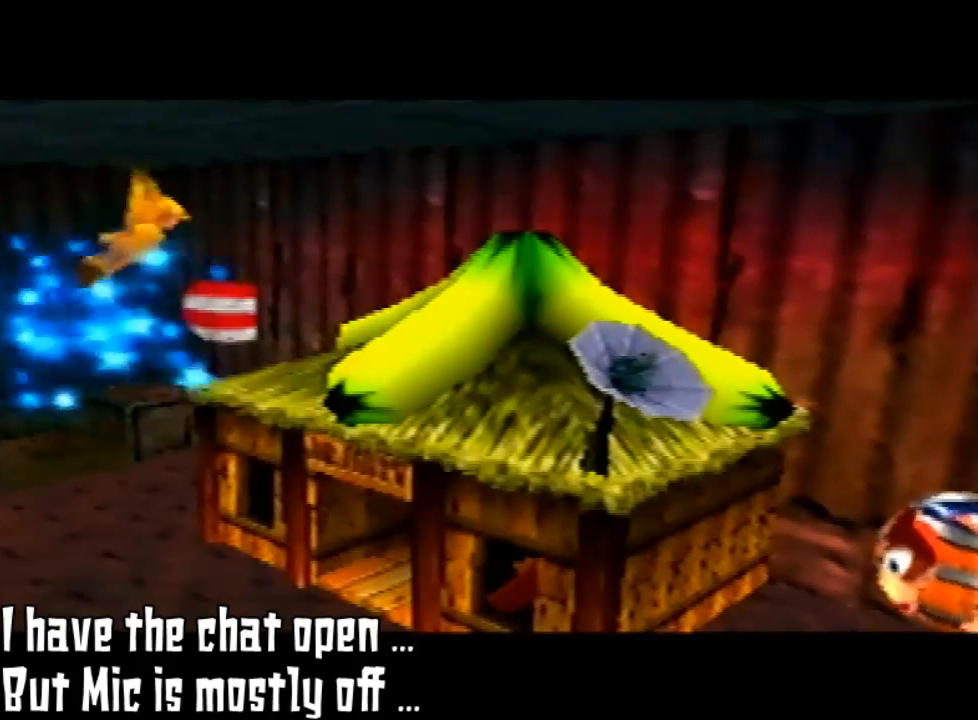
{"buttons": [], "left_stick": "center", "events": []}